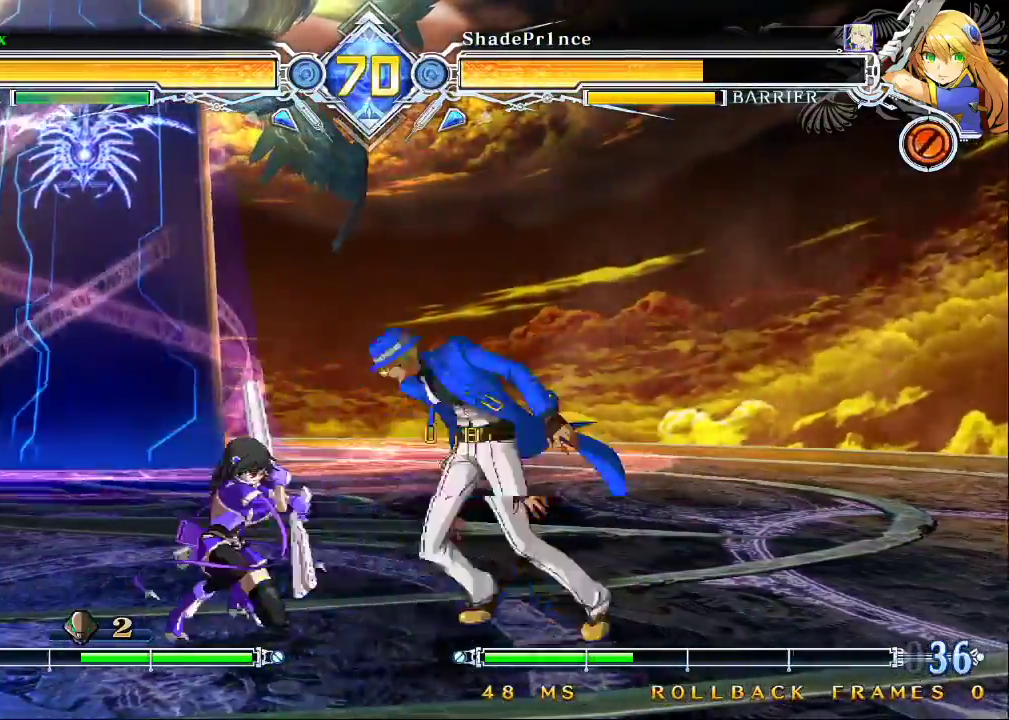
Gameplay with a controller (arcade stick); each line is a JSON object with the inputs held at the frame after it. "events" lists button and stick changes between this image and that frame as [ms after this image, input, new state], when the widget could be followed in between. Not read: L3 R3.
{"buttons": [], "left_stick": "center", "events": [[33, "left_stick", "center"], [100, "CIRCLE", "down"], [267, "CIRCLE", "up"]]}
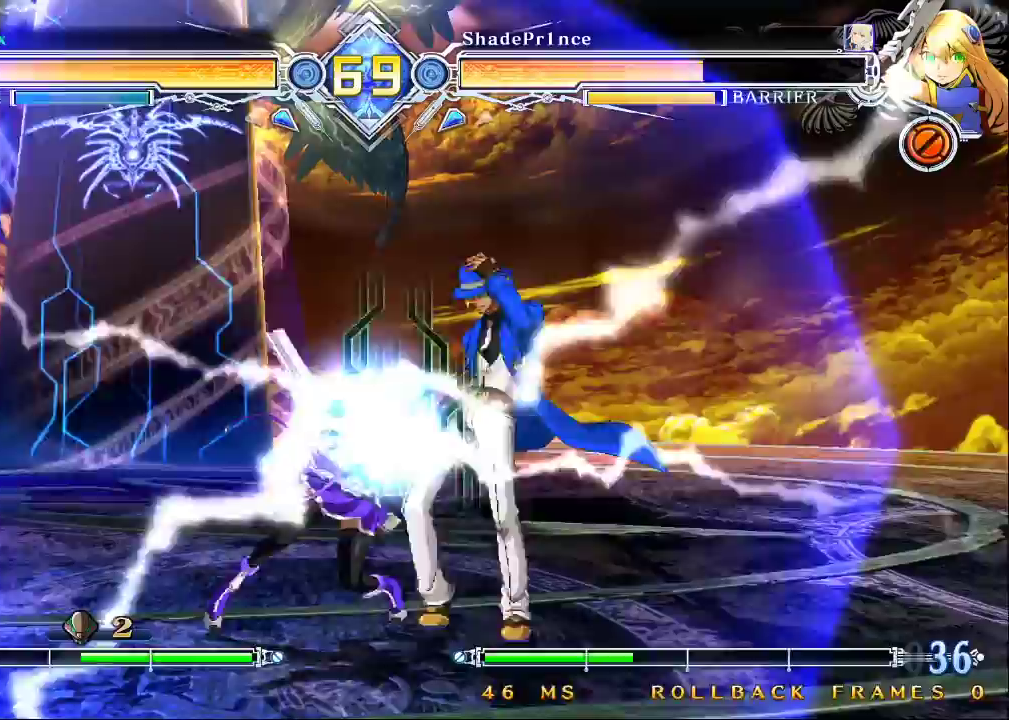
{"buttons": ["CROSS"], "left_stick": "left", "events": [[200, "left_stick", "down"], [300, "left_stick", "up-right"], [467, "left_stick", "left"], [500, "CROSS", "down"]]}
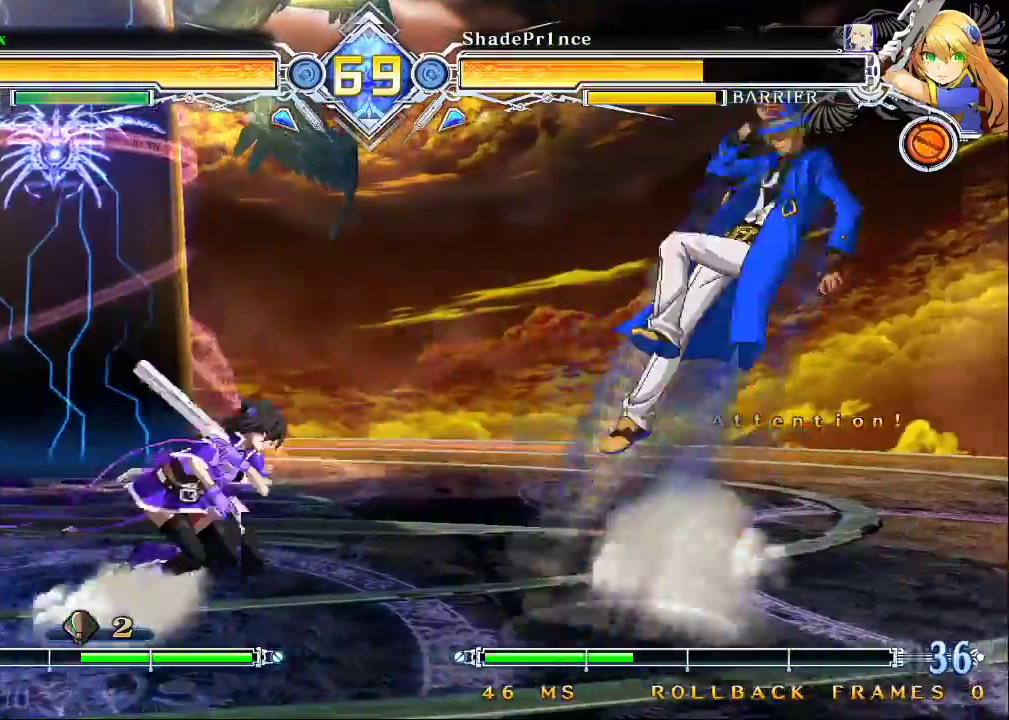
{"buttons": ["R1"], "left_stick": "down", "events": [[133, "left_stick", "center"], [167, "CROSS", "up"], [333, "CROSS", "down"], [433, "CROSS", "up"], [500, "R1", "down"], [500, "left_stick", "down"]]}
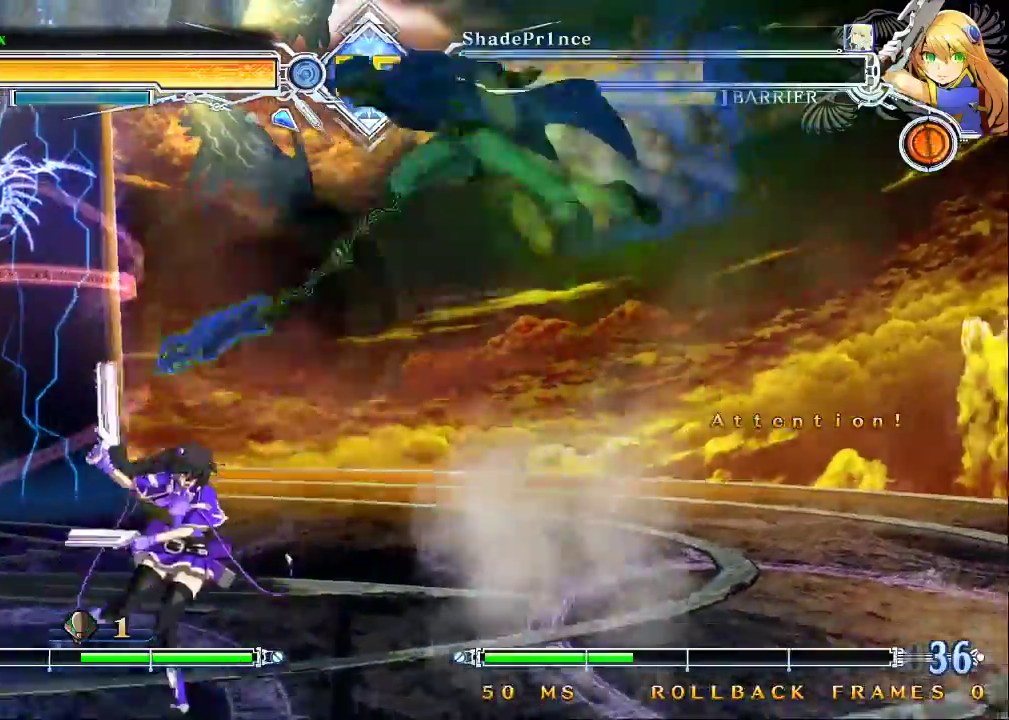
{"buttons": [], "left_stick": "center", "events": [[167, "R1", "up"], [167, "left_stick", "center"], [367, "left_stick", "left"], [467, "left_stick", "center"]]}
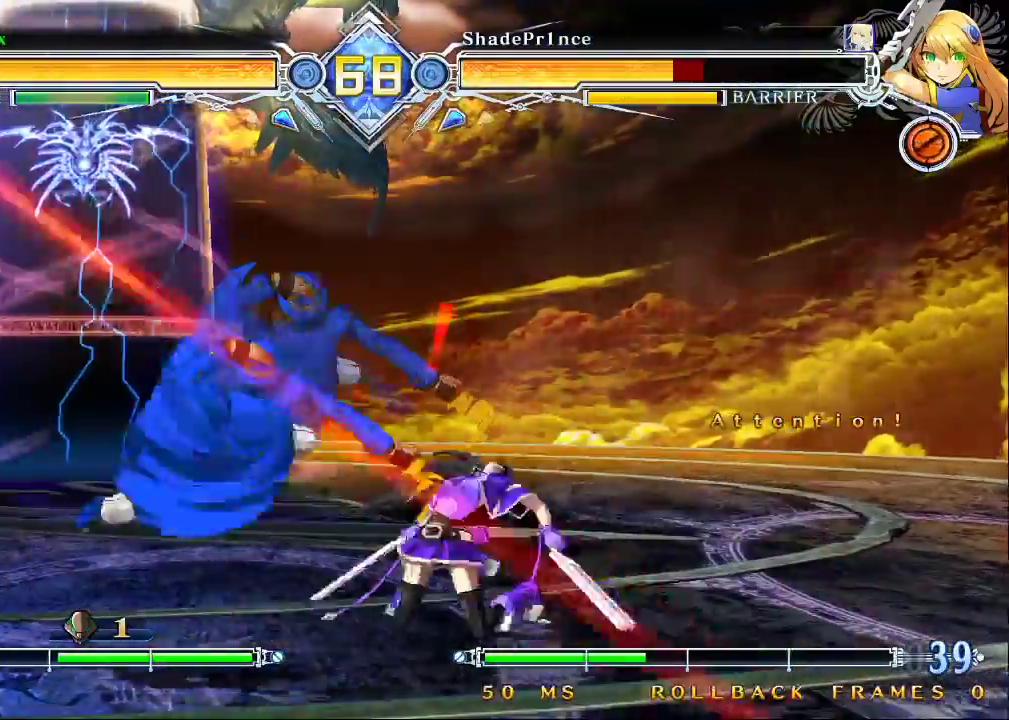
{"buttons": ["R1"], "left_stick": "center", "events": [[67, "R1", "down"], [200, "R1", "up"], [267, "left_stick", "down-right"], [367, "R1", "down"], [500, "left_stick", "center"]]}
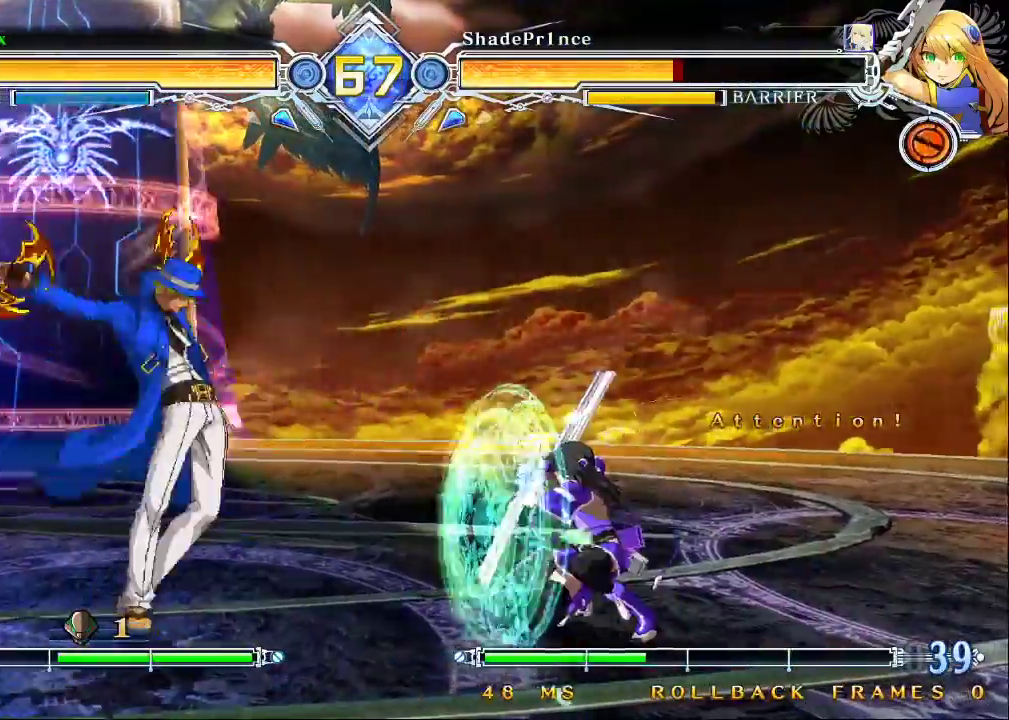
{"buttons": [], "left_stick": "left"}
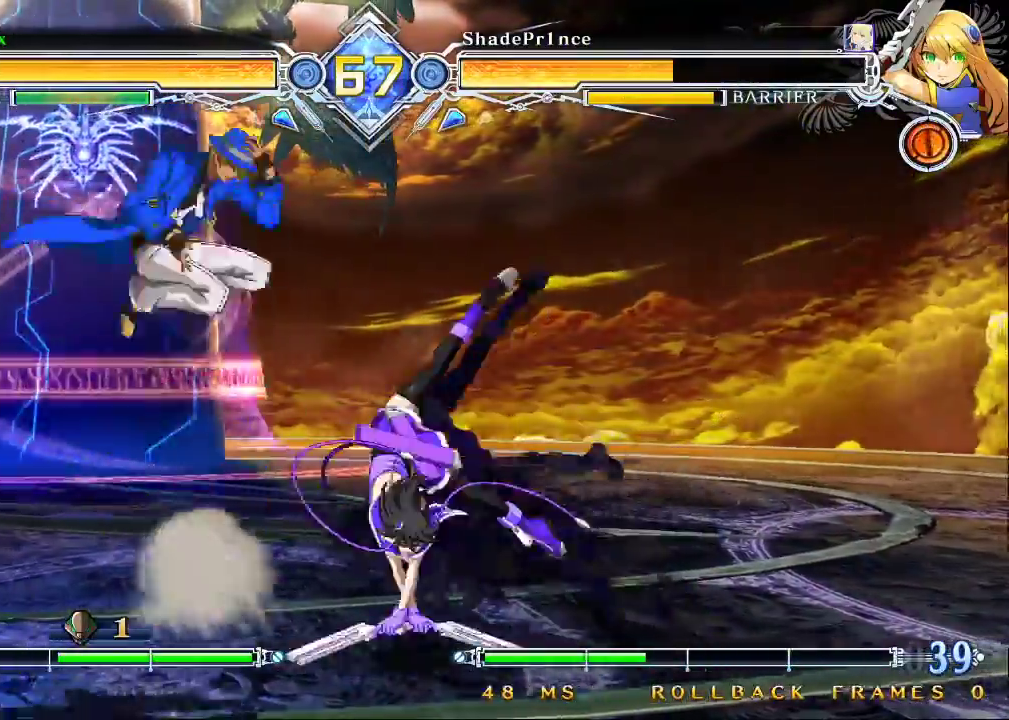
{"buttons": [], "left_stick": "up-left", "events": [[400, "left_stick", "up-left"]]}
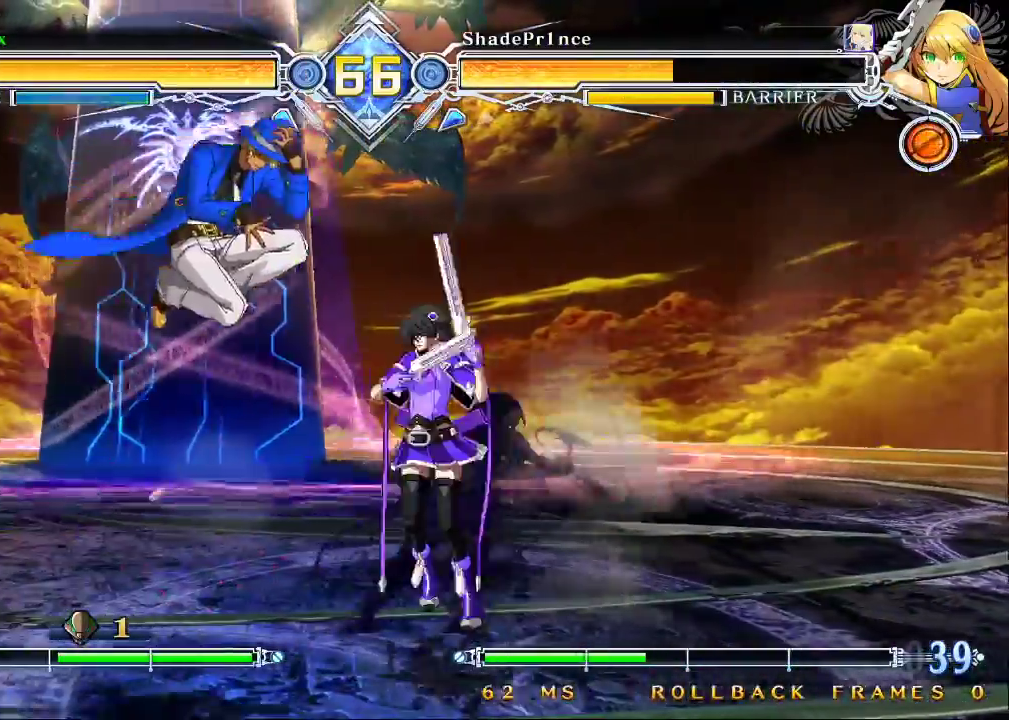
{"buttons": [], "left_stick": "left", "events": [[33, "left_stick", "left"], [267, "left_stick", "up-left"], [400, "left_stick", "left"]]}
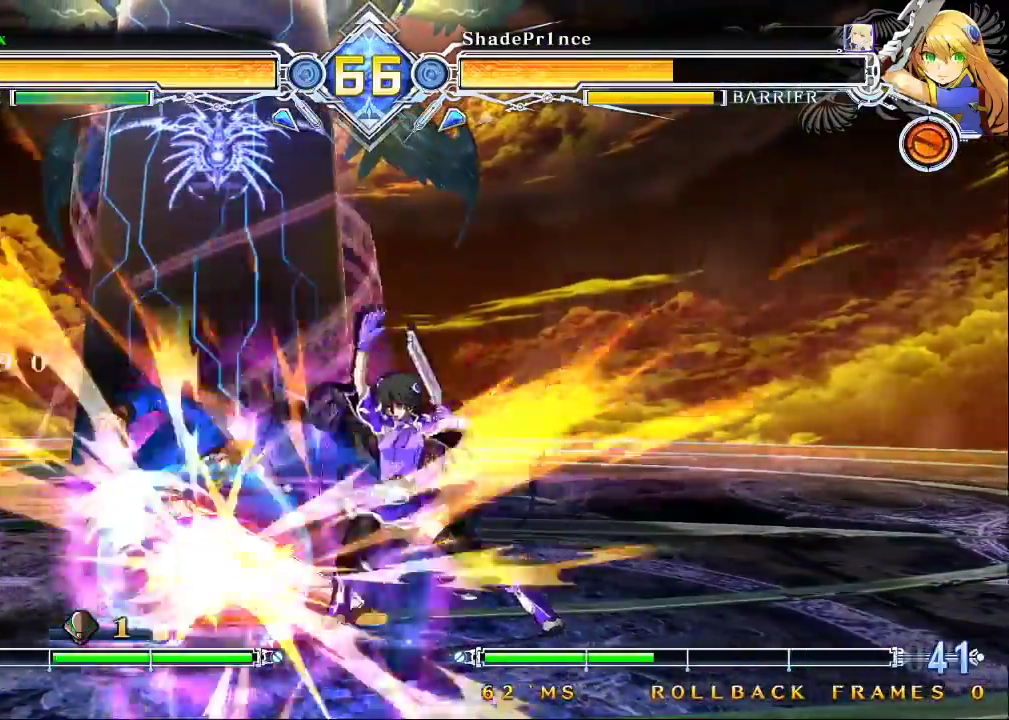
{"buttons": ["SQUARE", "TRIANGLE"], "left_stick": "down-left", "events": [[167, "left_stick", "down-left"], [233, "SQUARE", "down"], [233, "TRIANGLE", "down"]]}
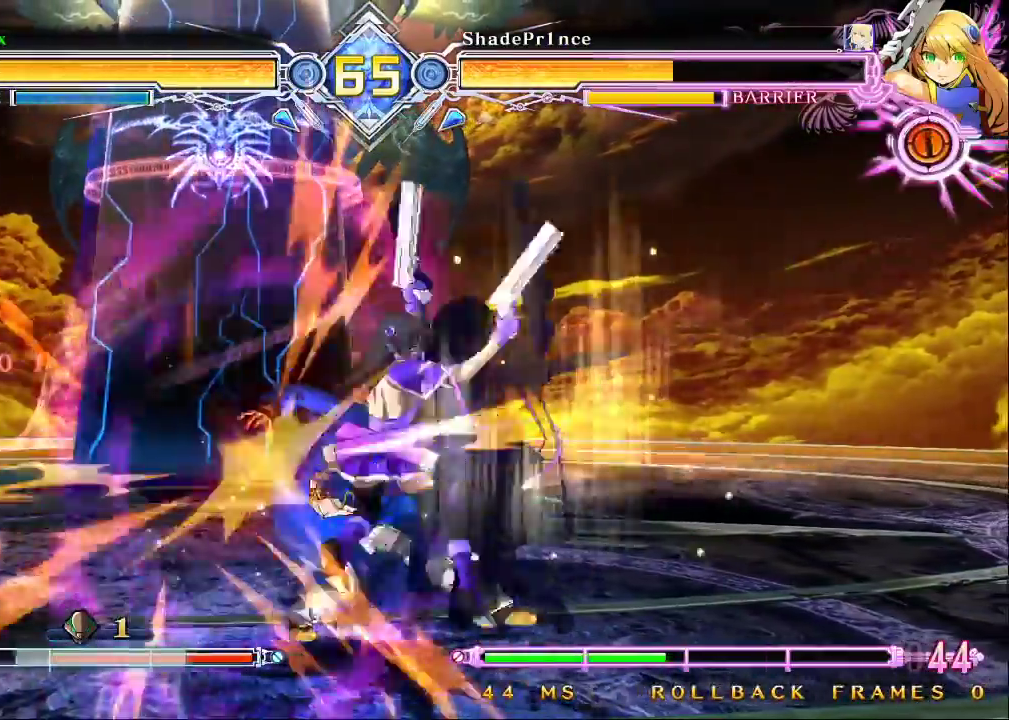
{"buttons": ["SQUARE", "TRIANGLE"], "left_stick": "down-left", "events": []}
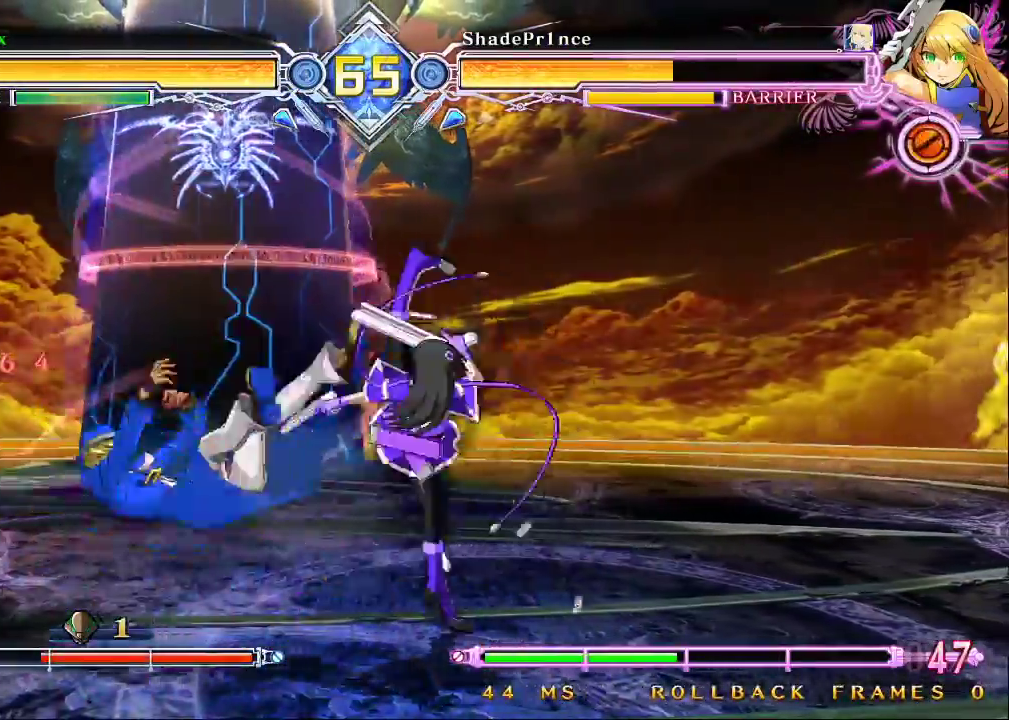
{"buttons": ["SQUARE", "TRIANGLE"], "left_stick": "center", "events": [[233, "left_stick", "left"], [433, "left_stick", "center"]]}
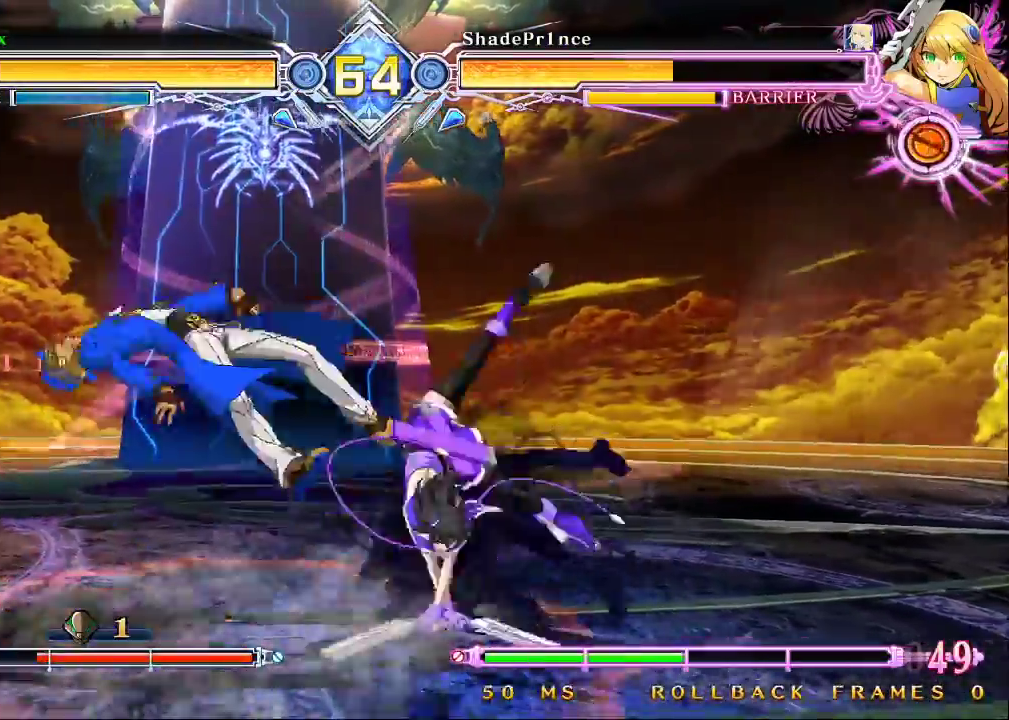
{"buttons": ["SQUARE", "TRIANGLE"], "left_stick": "right", "events": [[267, "left_stick", "right"]]}
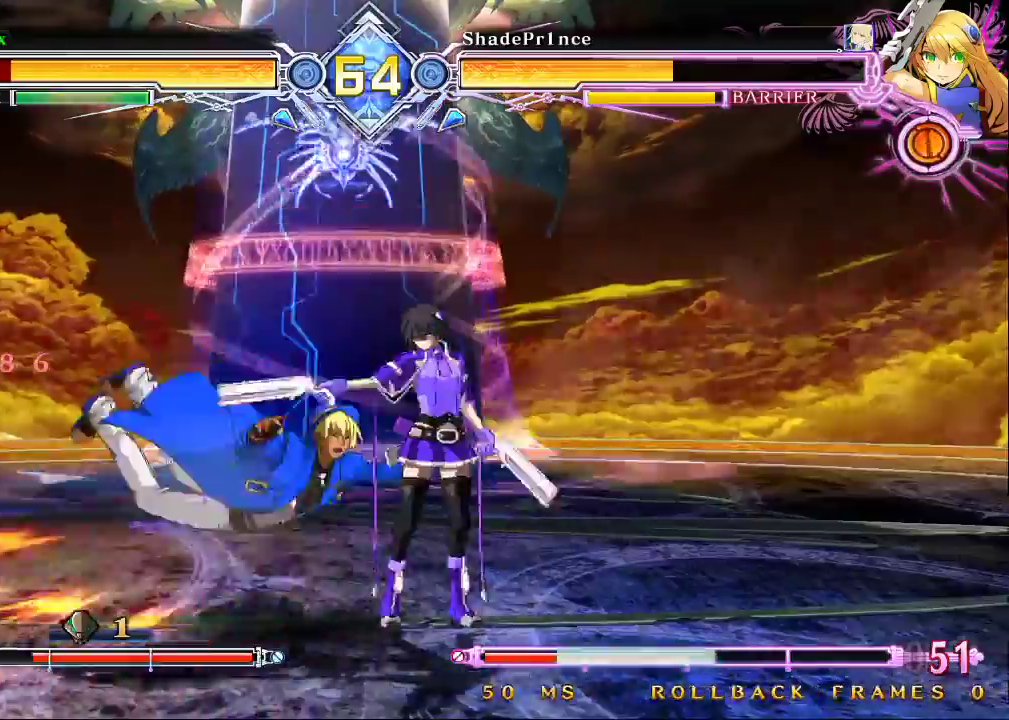
{"buttons": ["SQUARE", "TRIANGLE"], "left_stick": "left", "events": [[367, "left_stick", "center"], [467, "left_stick", "left"]]}
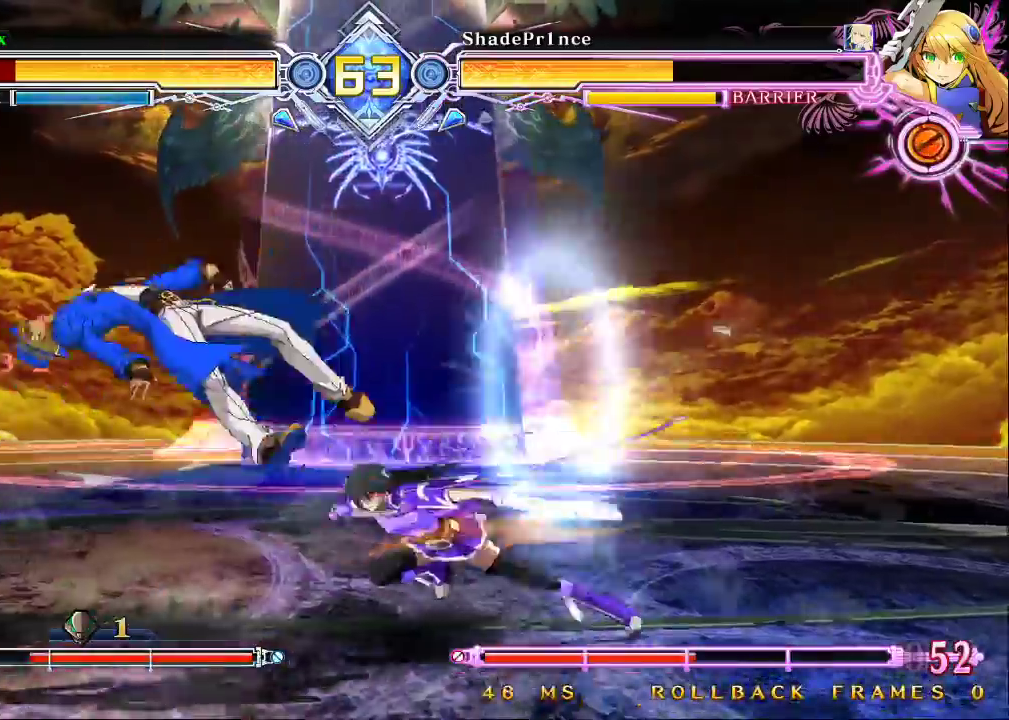
{"buttons": ["SQUARE", "TRIANGLE"], "left_stick": "right", "events": [[167, "left_stick", "center"], [333, "left_stick", "right"]]}
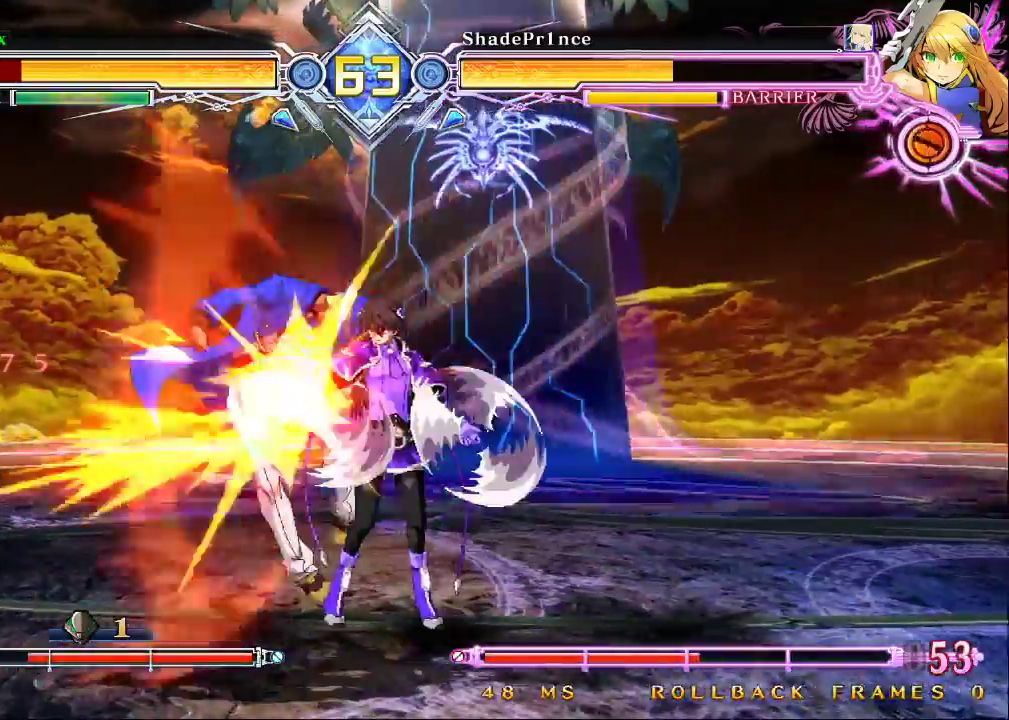
{"buttons": ["SQUARE", "TRIANGLE"], "left_stick": "right", "events": []}
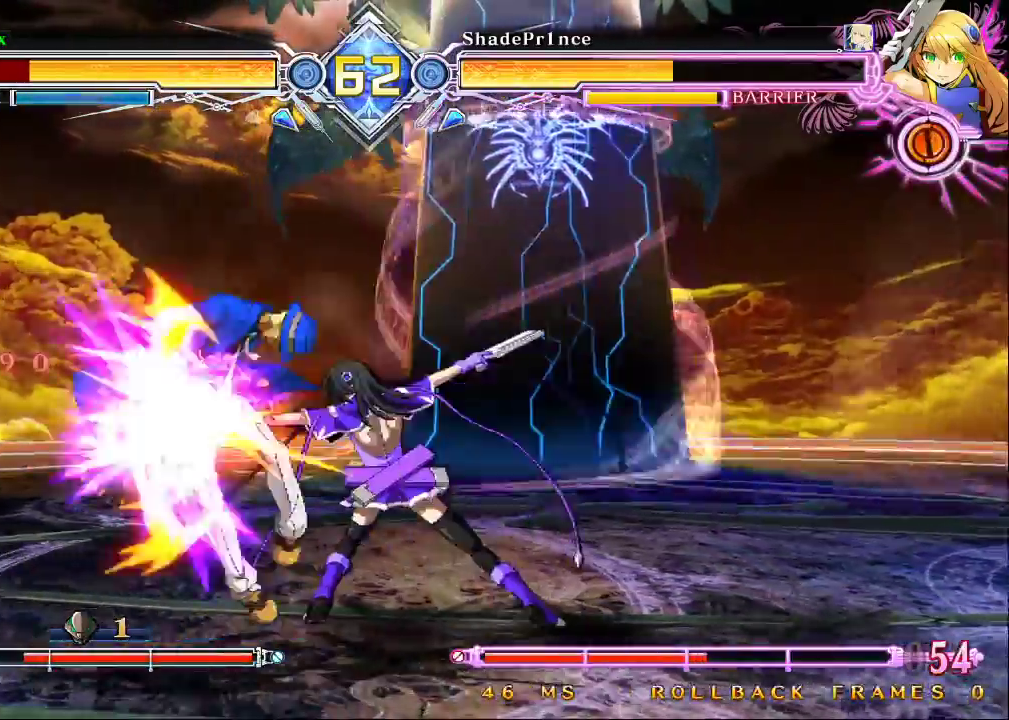
{"buttons": ["SQUARE", "TRIANGLE"], "left_stick": "left", "events": [[33, "left_stick", "center"], [433, "left_stick", "left"]]}
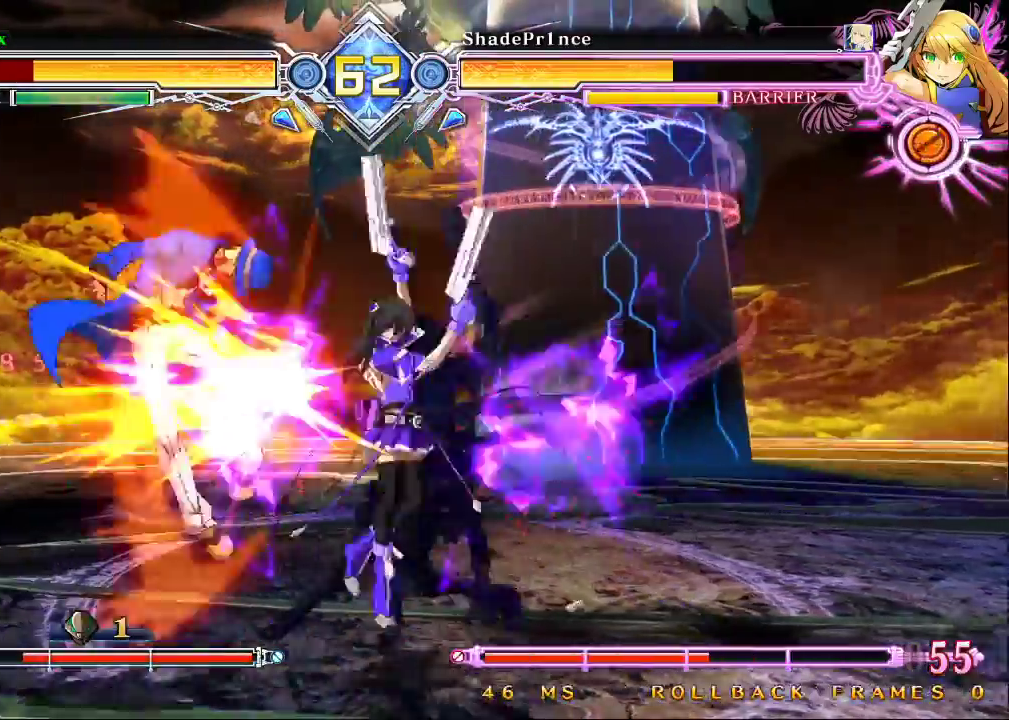
{"buttons": ["SQUARE", "TRIANGLE"], "left_stick": "center", "events": [[100, "left_stick", "center"]]}
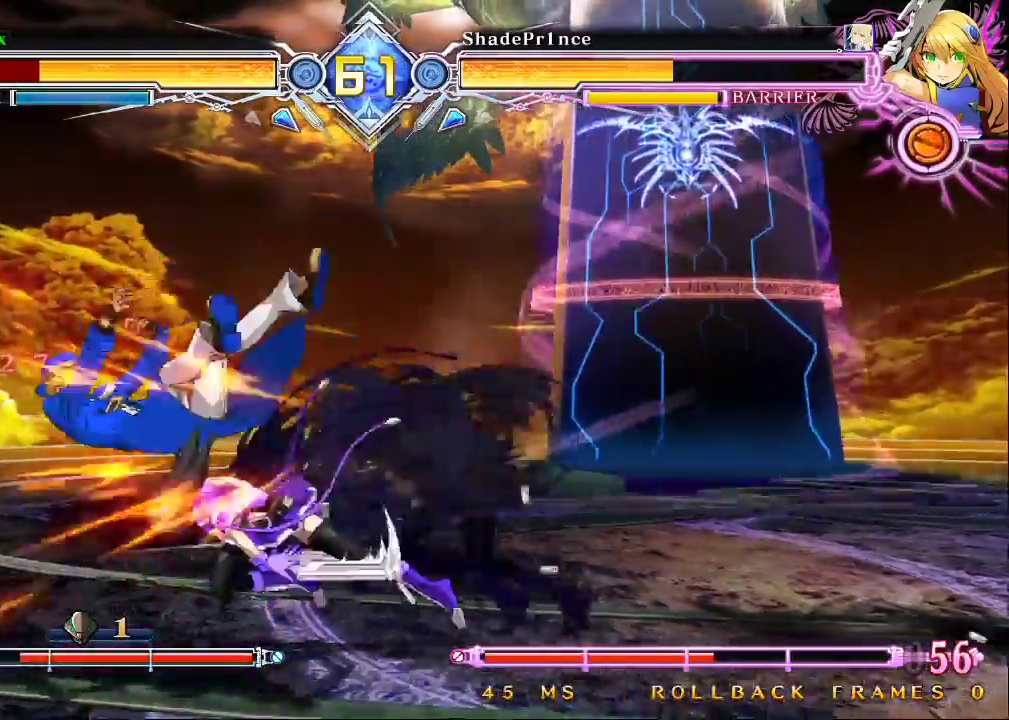
{"buttons": ["SQUARE", "TRIANGLE"], "left_stick": "left", "events": [[33, "left_stick", "left"]]}
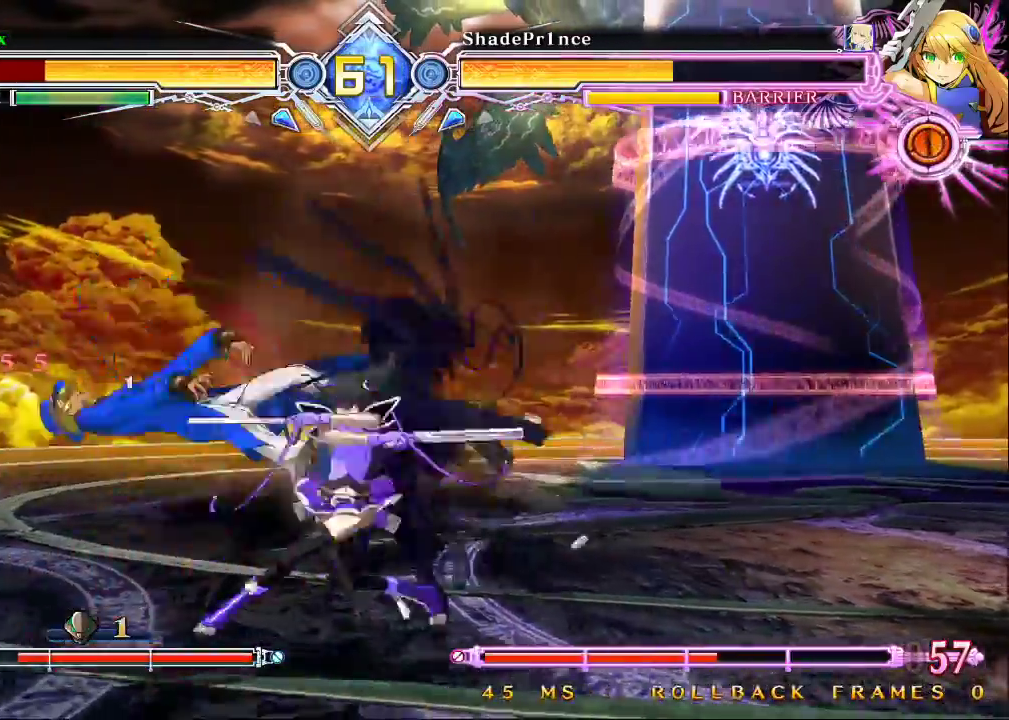
{"buttons": ["SQUARE", "TRIANGLE"], "left_stick": "left", "events": []}
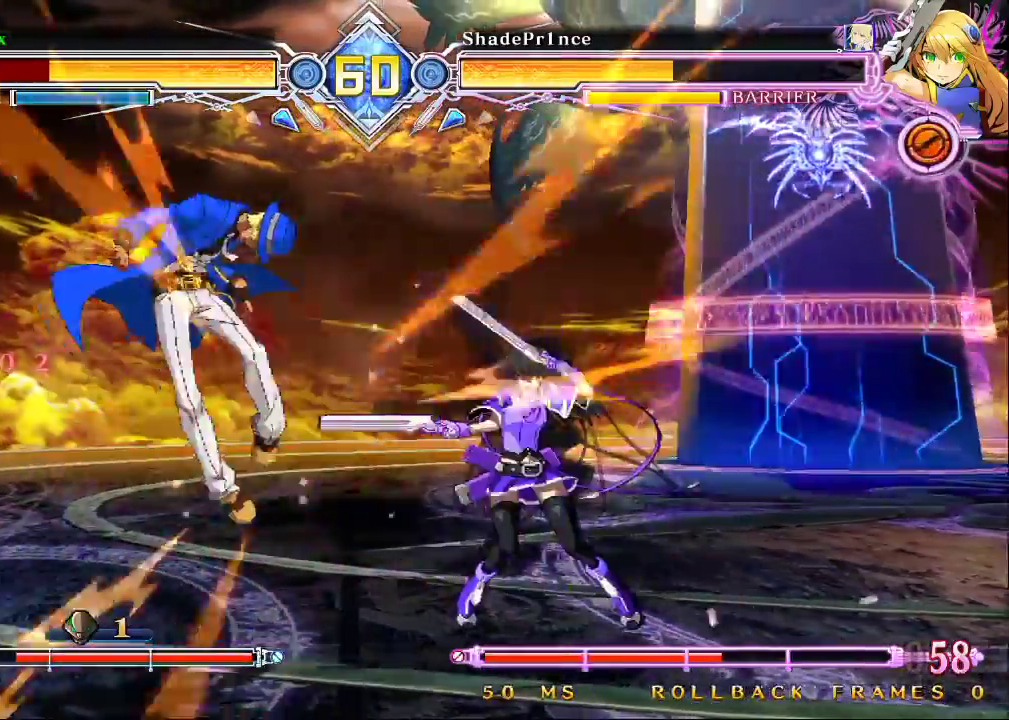
{"buttons": ["SQUARE"], "left_stick": "center", "events": [[433, "left_stick", "center"], [467, "TRIANGLE", "up"]]}
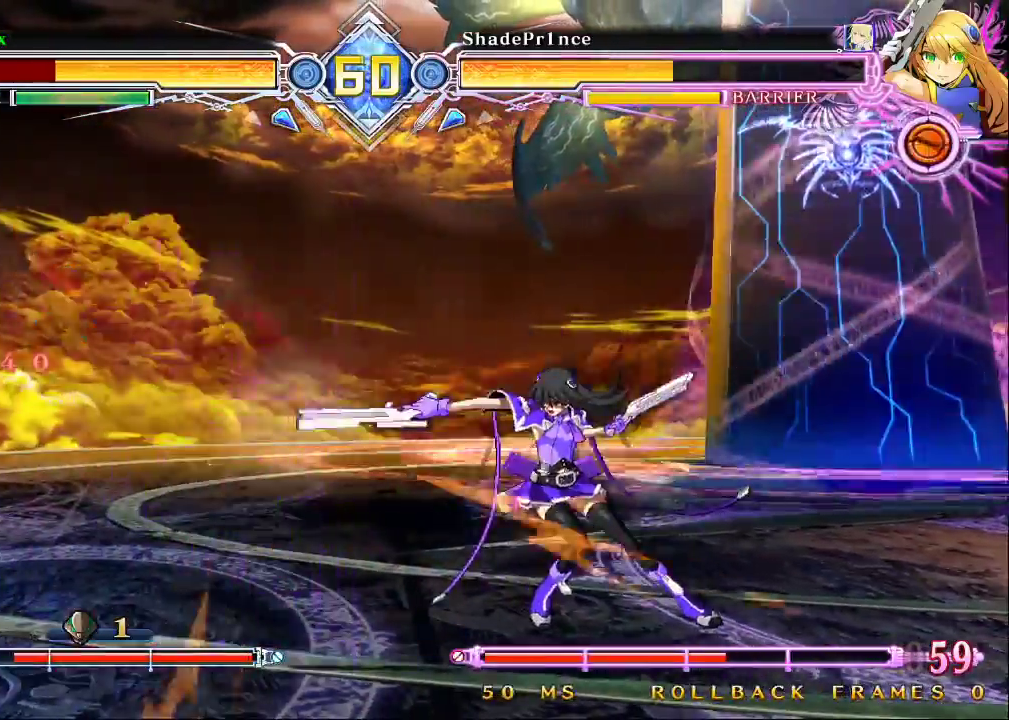
{"buttons": ["SQUARE"], "left_stick": "left", "events": [[467, "left_stick", "left"]]}
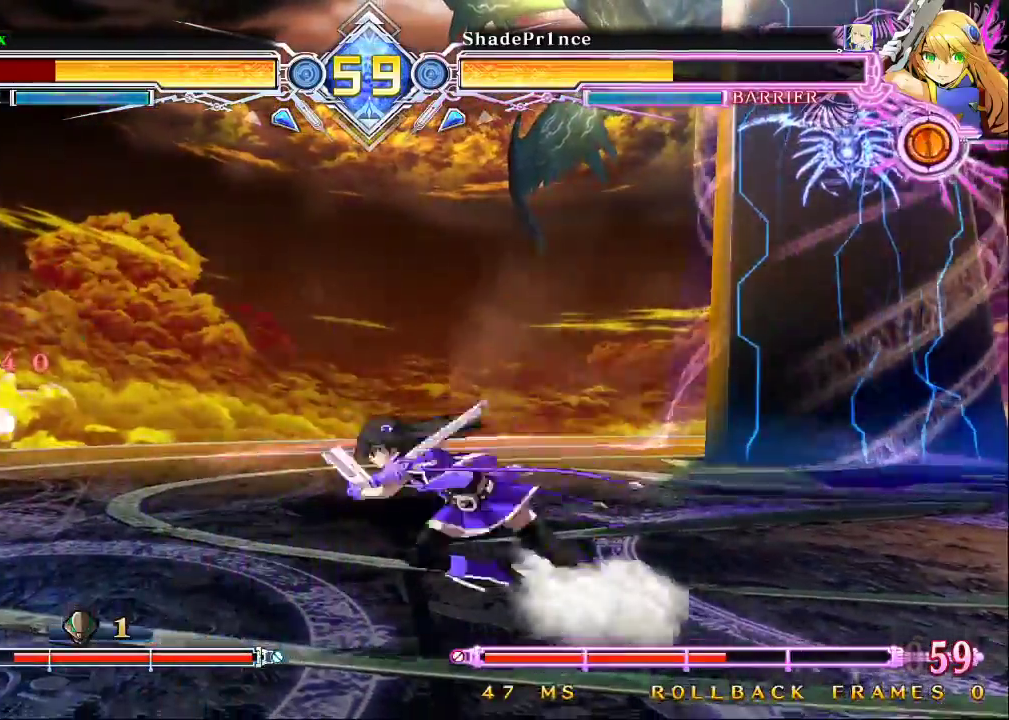
{"buttons": [], "left_stick": "up-left", "events": [[200, "SQUARE", "up"], [367, "left_stick", "down-left"], [500, "left_stick", "up-left"]]}
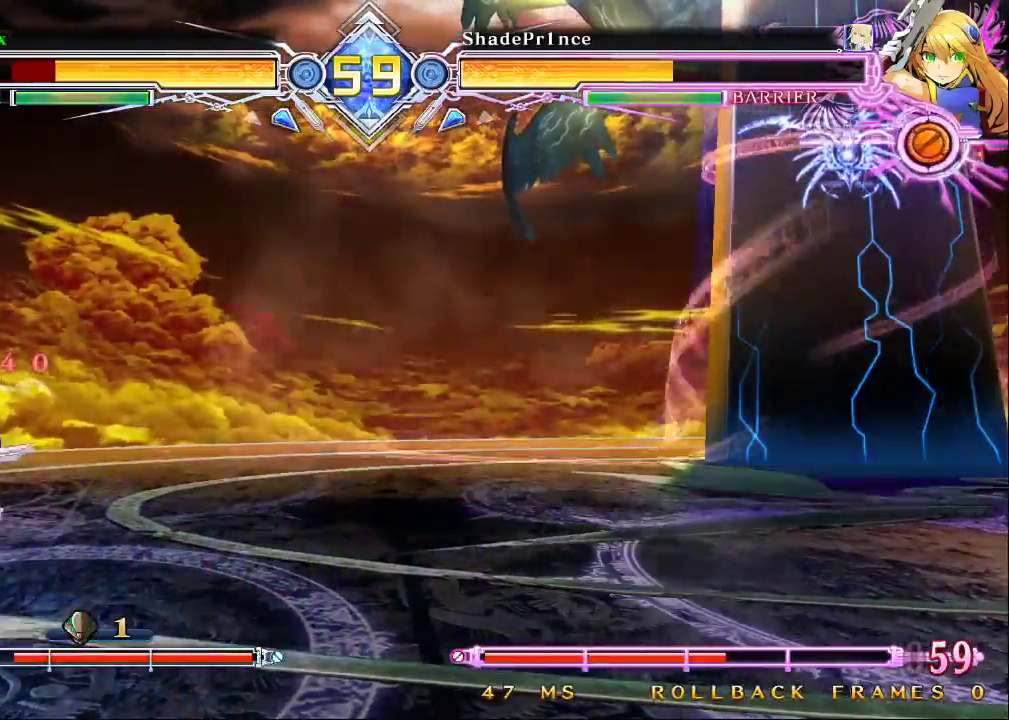
{"buttons": [], "left_stick": "center", "events": [[67, "left_stick", "left"], [400, "left_stick", "center"]]}
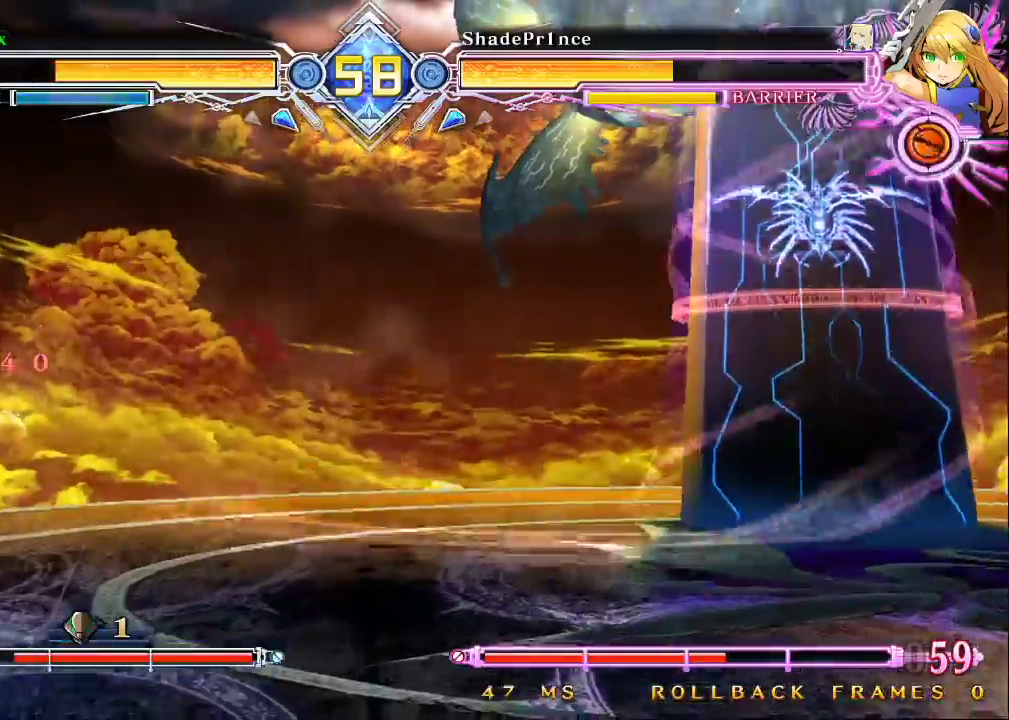
{"buttons": [], "left_stick": "right", "events": [[33, "left_stick", "right"]]}
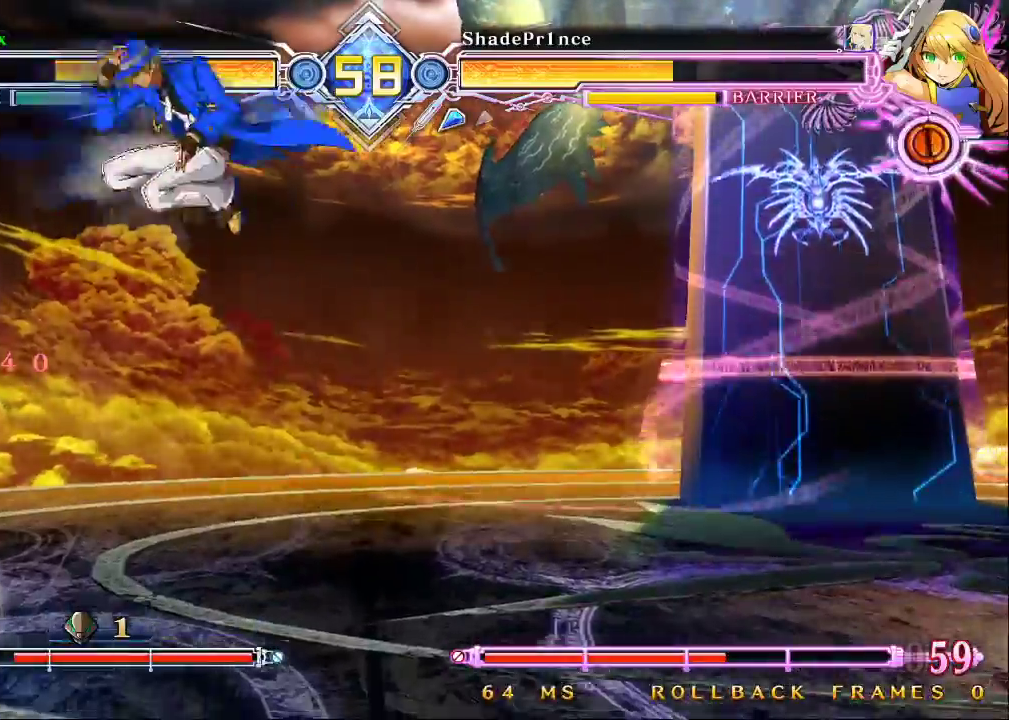
{"buttons": [], "left_stick": "center", "events": [[133, "left_stick", "center"], [367, "left_stick", "up-right"], [500, "left_stick", "center"]]}
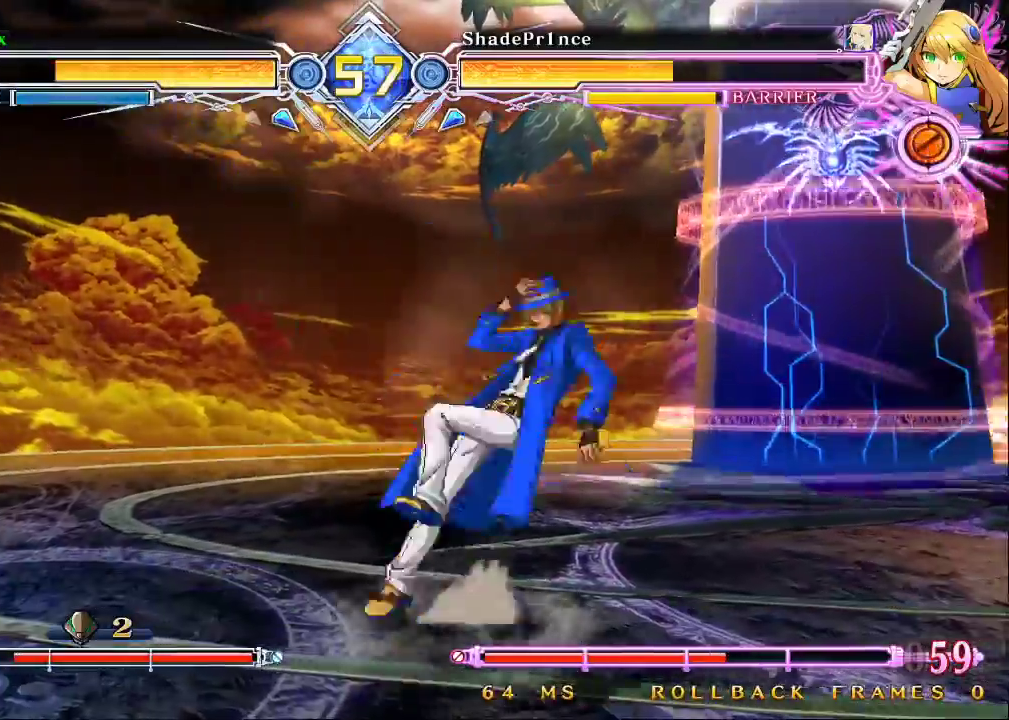
{"buttons": [], "left_stick": "center", "events": [[67, "left_stick", "right"], [367, "left_stick", "center"]]}
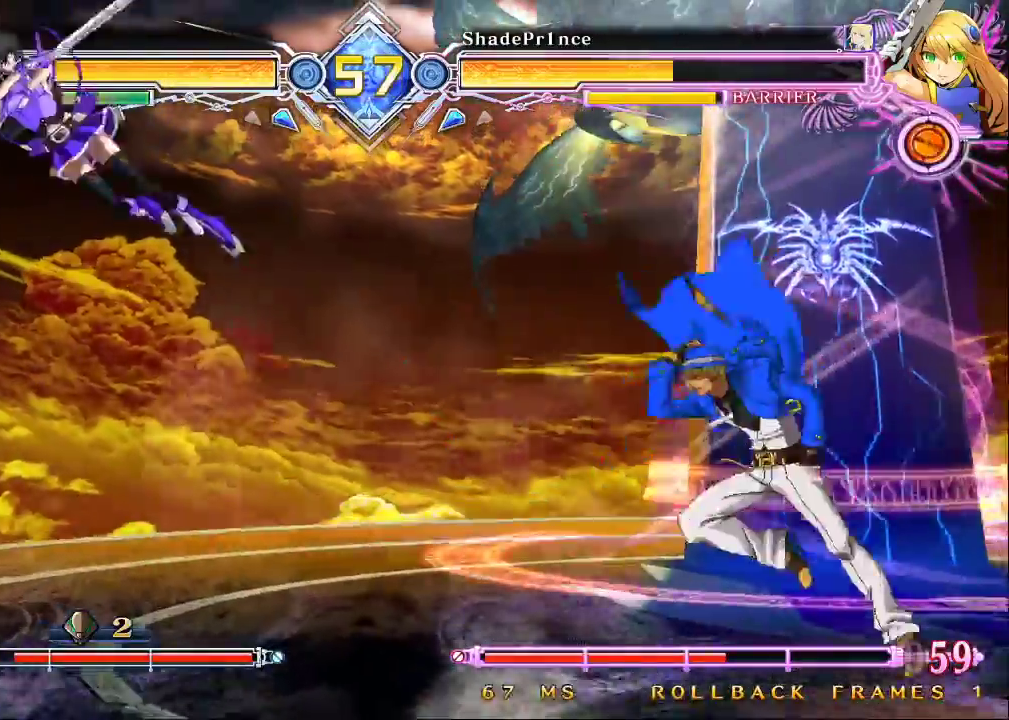
{"buttons": ["CROSS"], "left_stick": "center", "events": [[67, "CROSS", "down"], [200, "CROSS", "up"], [500, "CROSS", "down"]]}
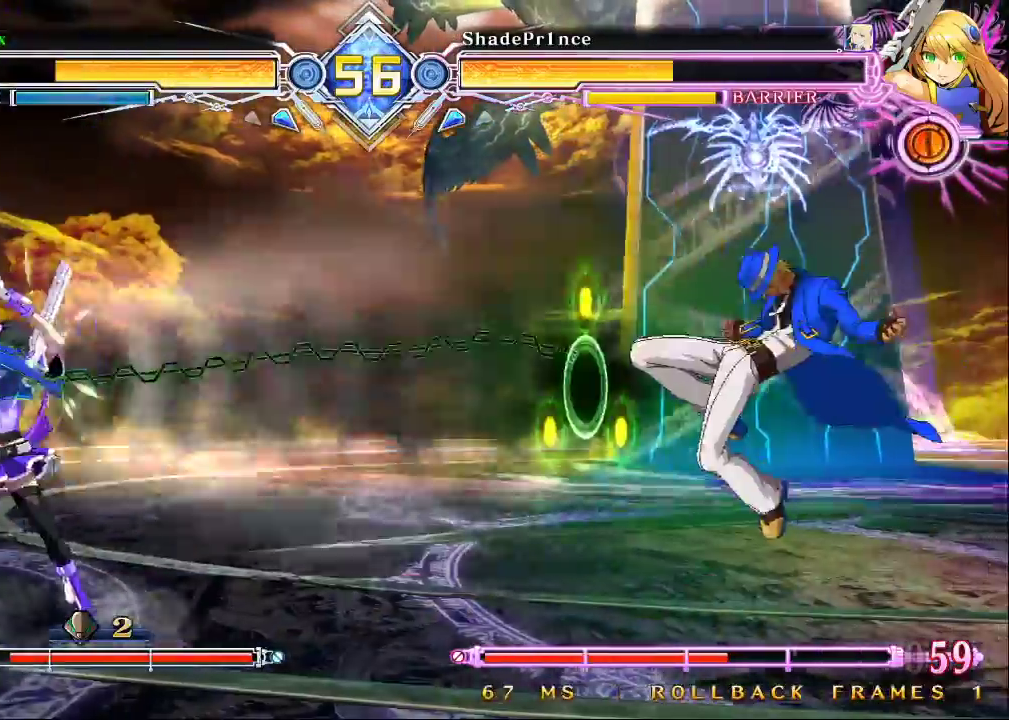
{"buttons": [], "left_stick": "down", "events": [[133, "CROSS", "up"], [200, "left_stick", "down"], [267, "R1", "down"], [400, "R1", "up"], [400, "left_stick", "center"], [500, "left_stick", "down"]]}
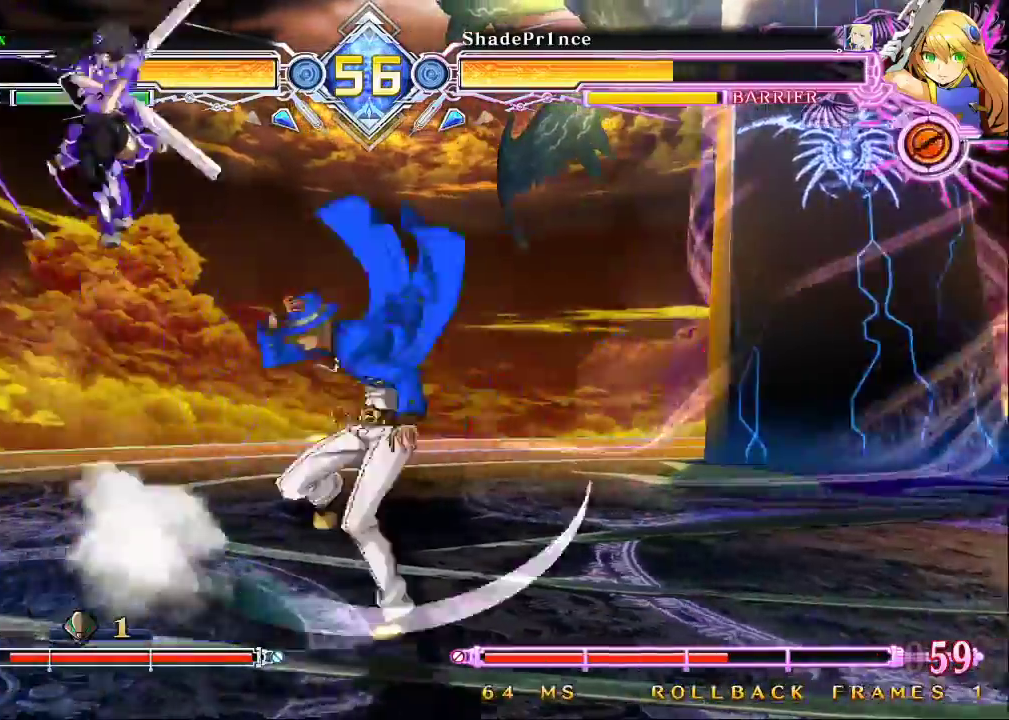
{"buttons": [], "left_stick": "right", "events": [[100, "left_stick", "up-right"], [300, "left_stick", "right"]]}
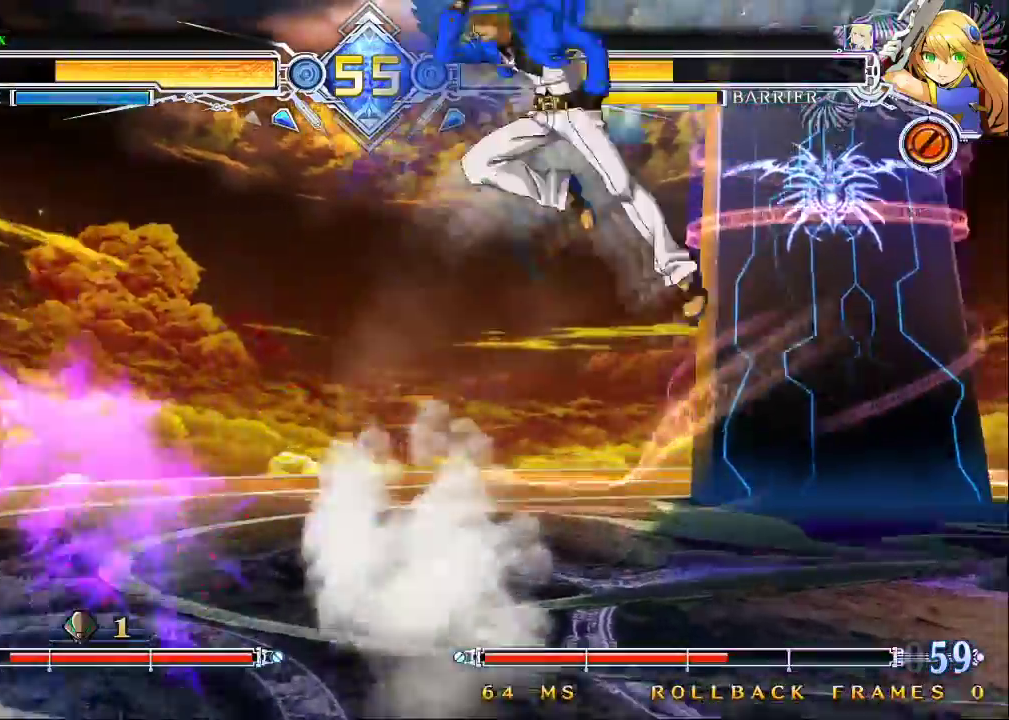
{"buttons": [], "left_stick": "center", "events": [[100, "left_stick", "center"], [367, "CROSS", "down"], [467, "CROSS", "up"]]}